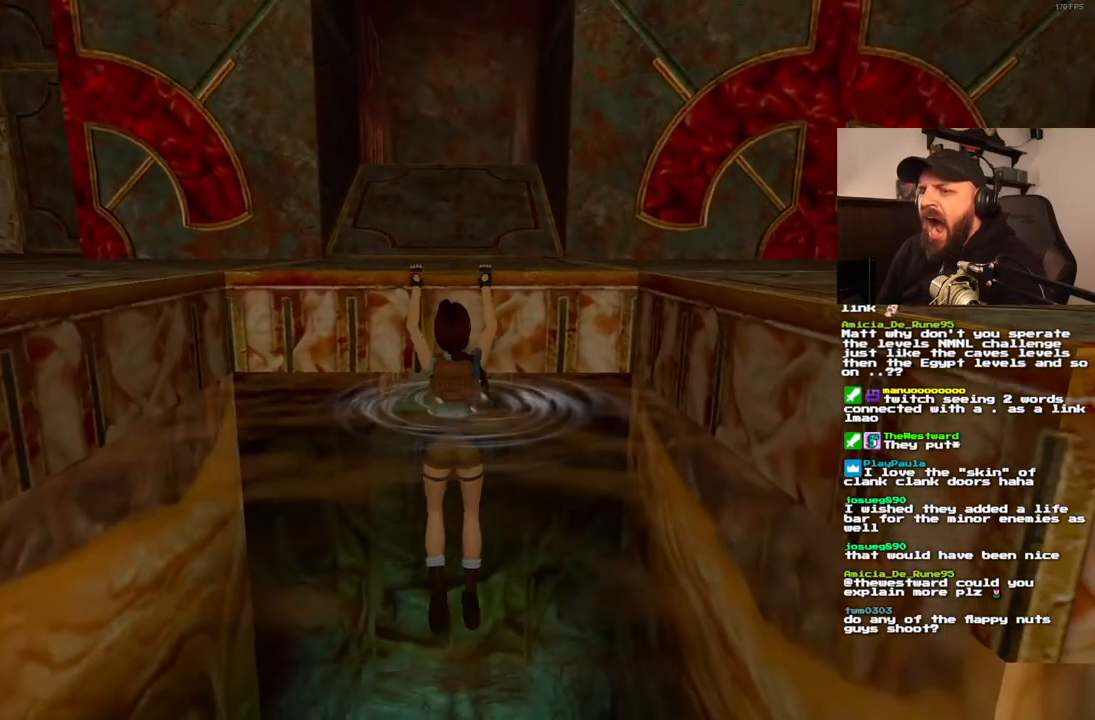
Gameplay with a controller (PlayStation layout); each line is a JSON object with the inputs held at the frame after it. "events" lists button and stick changes between this image and that frame as [ms after this image, input, new state], when the widget could be followed in between. Not read: L3 R3.
{"buttons": [], "left_stick": "center", "right_stick": "center", "events": []}
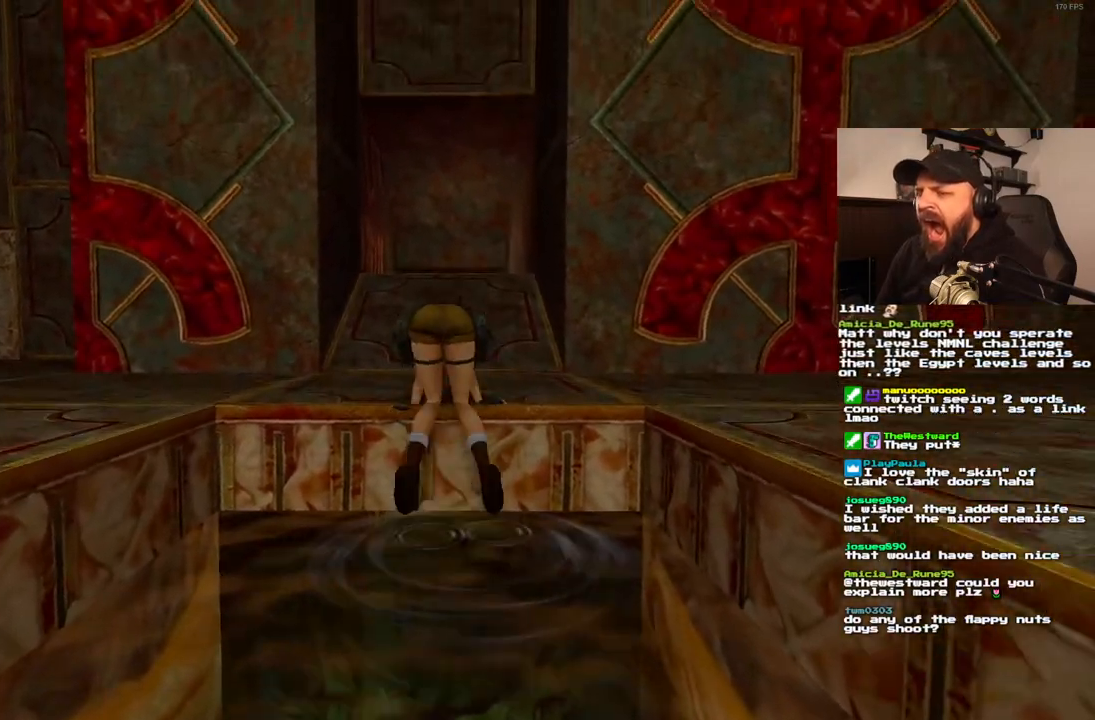
{"buttons": ["DPAD_UP"], "left_stick": "center", "right_stick": "center", "events": [[17, "DPAD_UP", "down"]]}
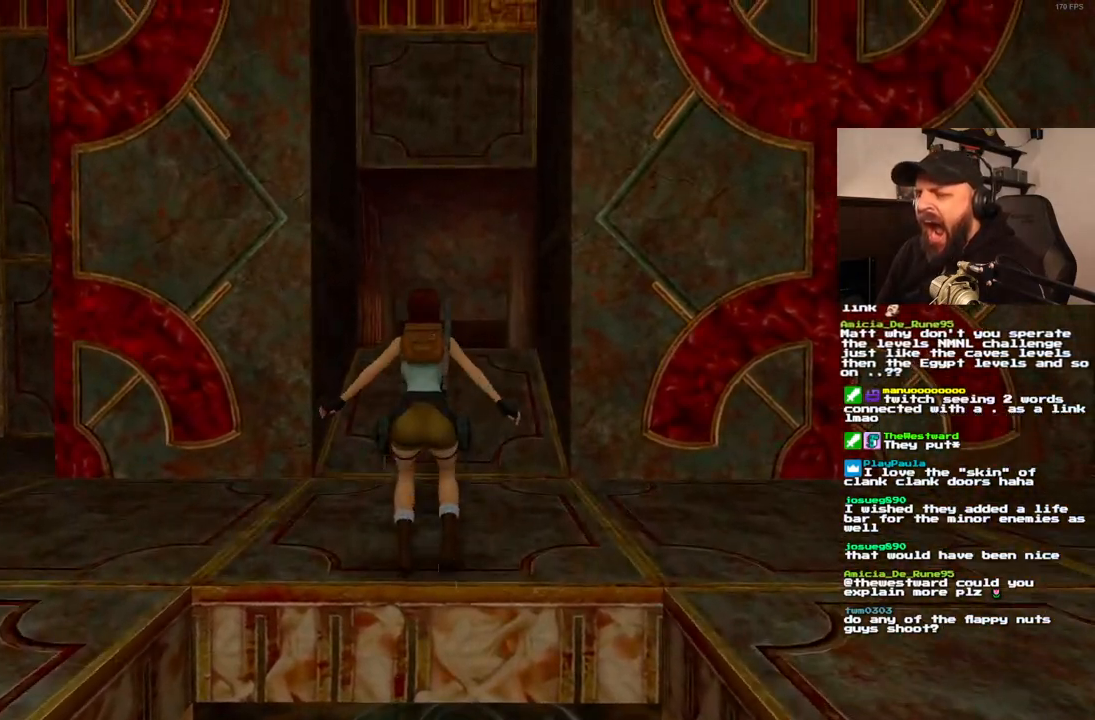
{"buttons": ["DPAD_UP"], "left_stick": "center", "right_stick": "center", "events": [[233, "DPAD_LEFT", "down"], [383, "DPAD_LEFT", "up"]]}
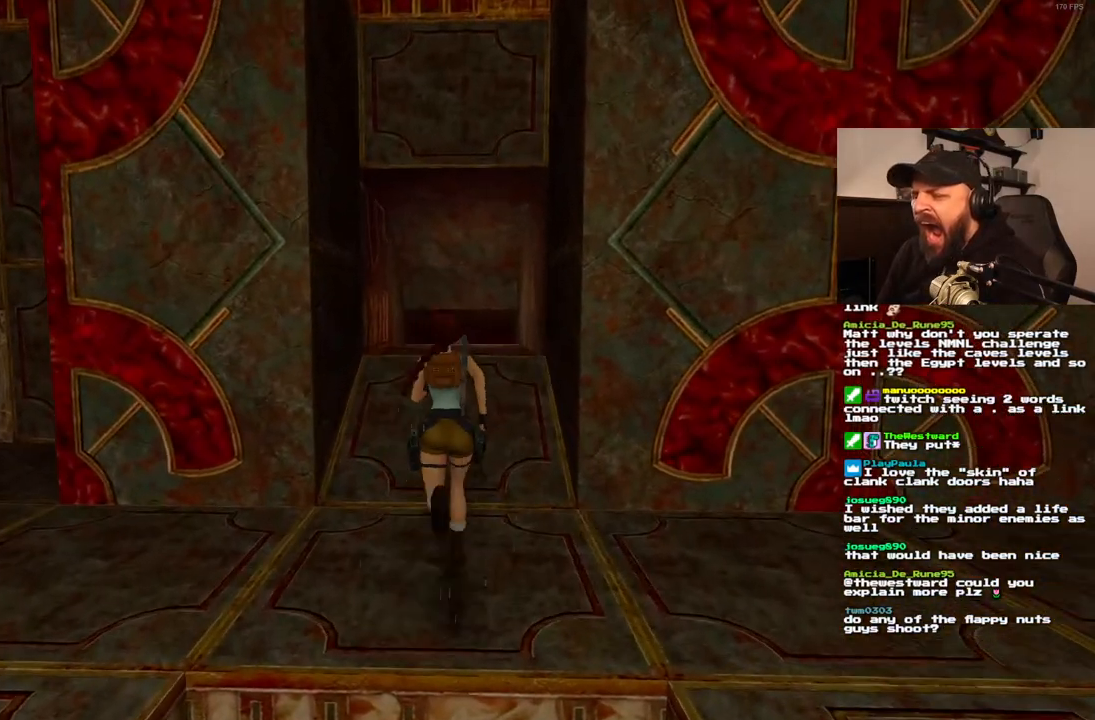
{"buttons": ["DPAD_UP"], "left_stick": "center", "right_stick": "center", "events": [[250, "DPAD_RIGHT", "down"], [383, "DPAD_RIGHT", "up"]]}
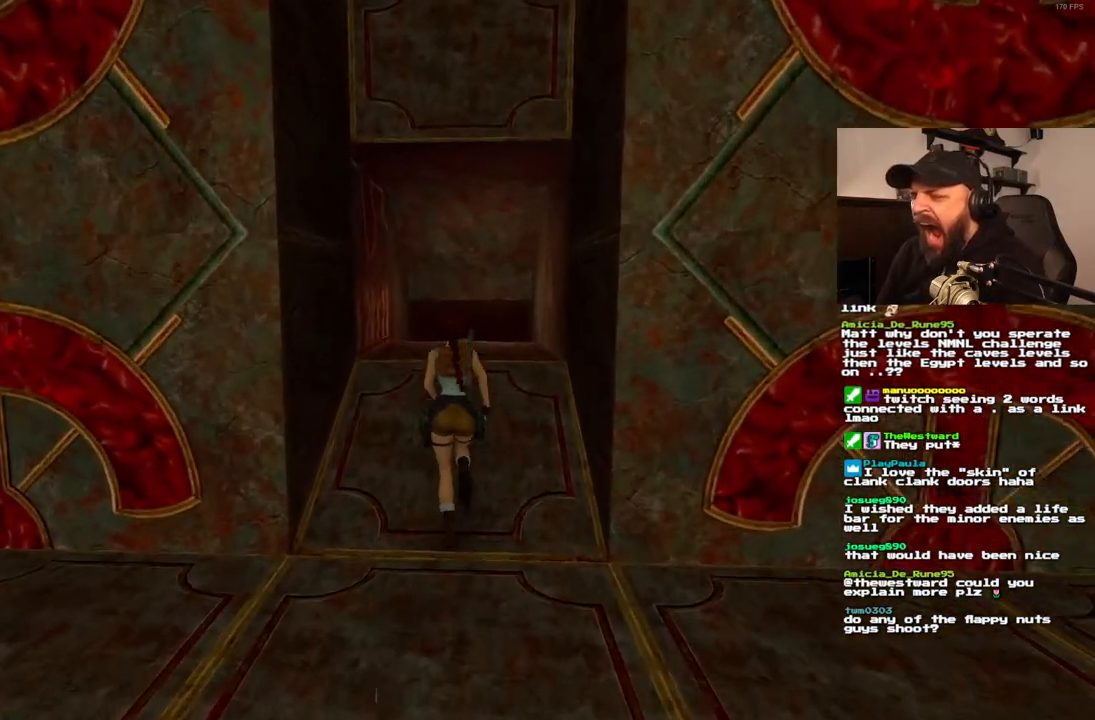
{"buttons": ["DPAD_UP"], "left_stick": "center", "right_stick": "center", "events": []}
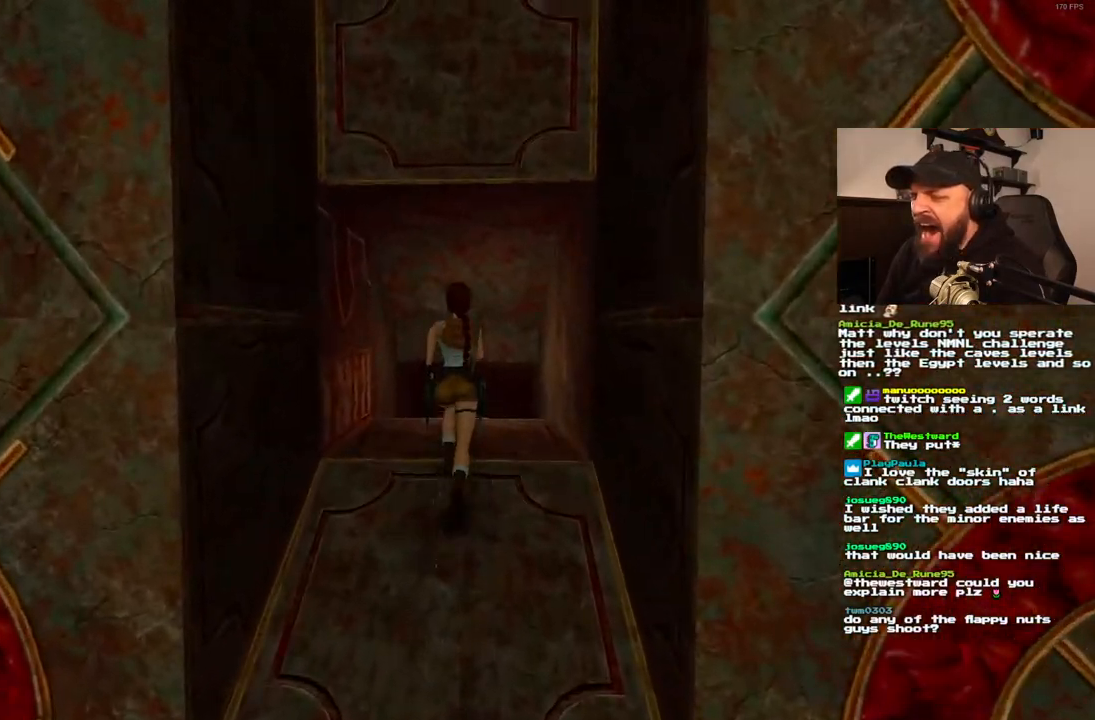
{"buttons": [], "left_stick": "center", "right_stick": "center", "events": [[217, "DPAD_UP", "up"]]}
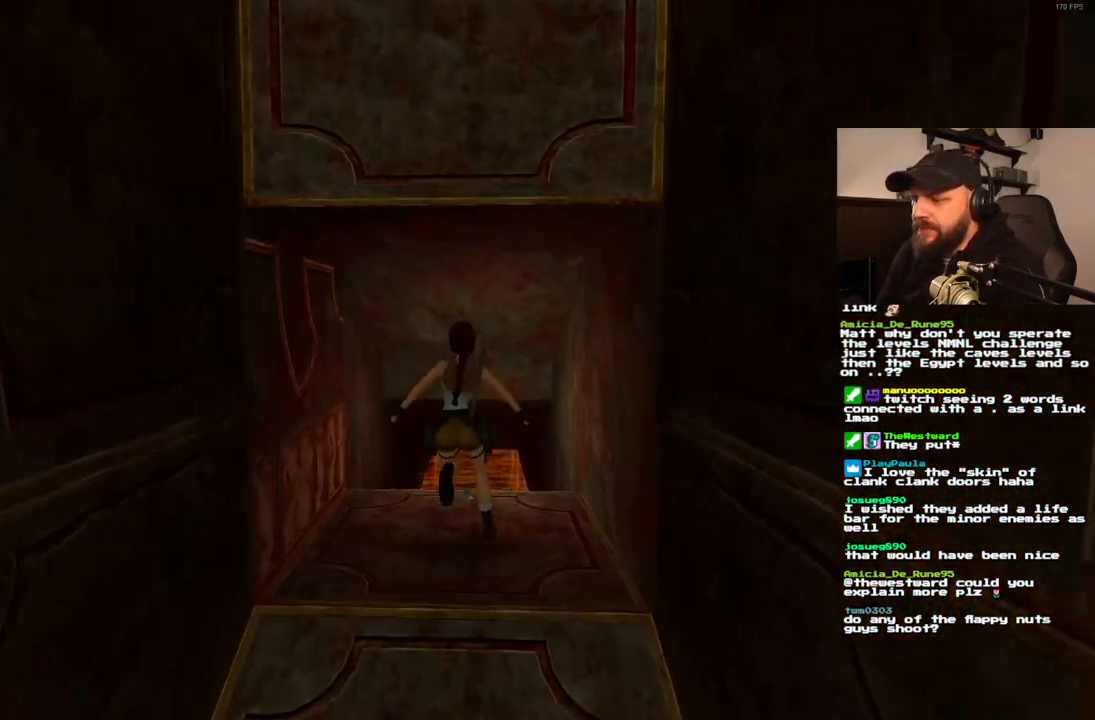
{"buttons": ["CROSS"], "left_stick": "center", "right_stick": "center", "events": [[400, "CROSS", "down"]]}
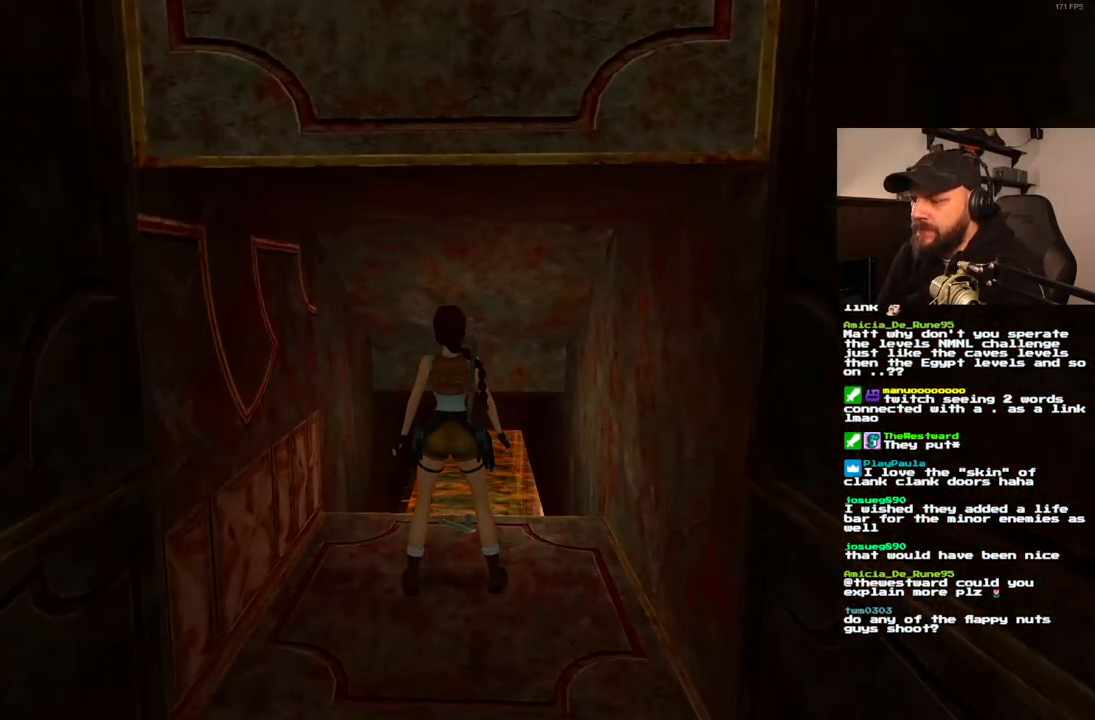
{"buttons": ["CROSS"], "left_stick": "center", "right_stick": "center", "events": [[300, "R1", "down"], [333, "DPAD_UP", "down"], [450, "DPAD_UP", "up"], [483, "R1", "up"]]}
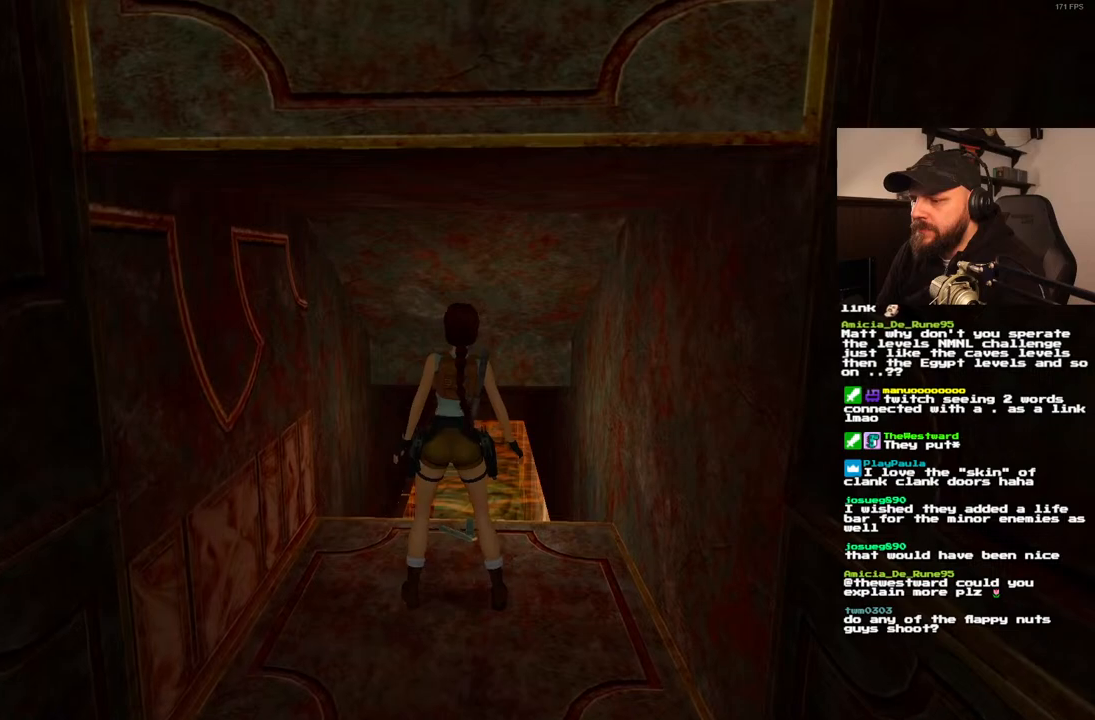
{"buttons": [], "left_stick": "center", "right_stick": "center", "events": [[33, "CROSS", "up"]]}
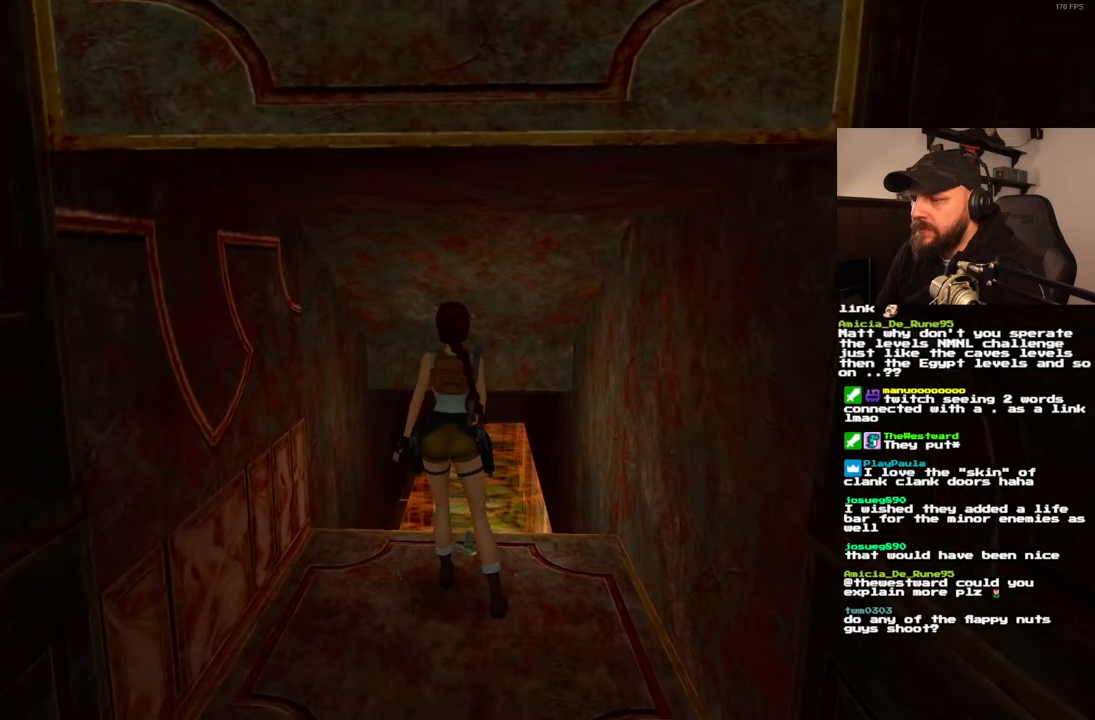
{"buttons": [], "left_stick": "center", "right_stick": "center", "events": []}
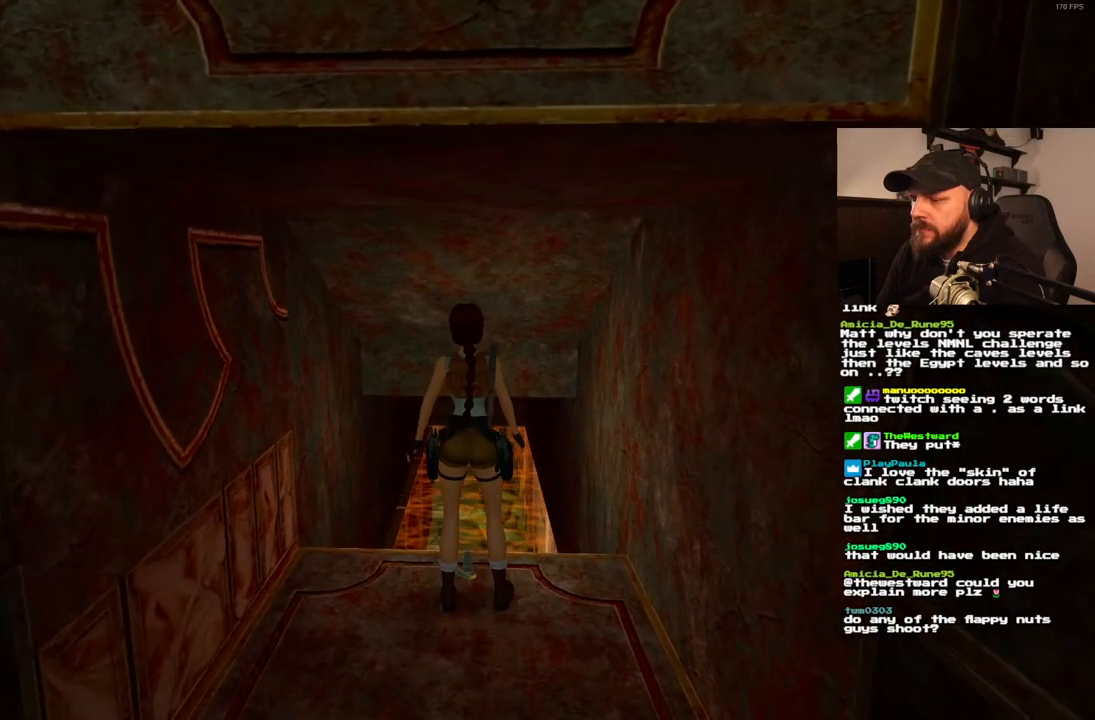
{"buttons": ["CROSS"], "left_stick": "center", "right_stick": "center", "events": [[250, "CROSS", "down"]]}
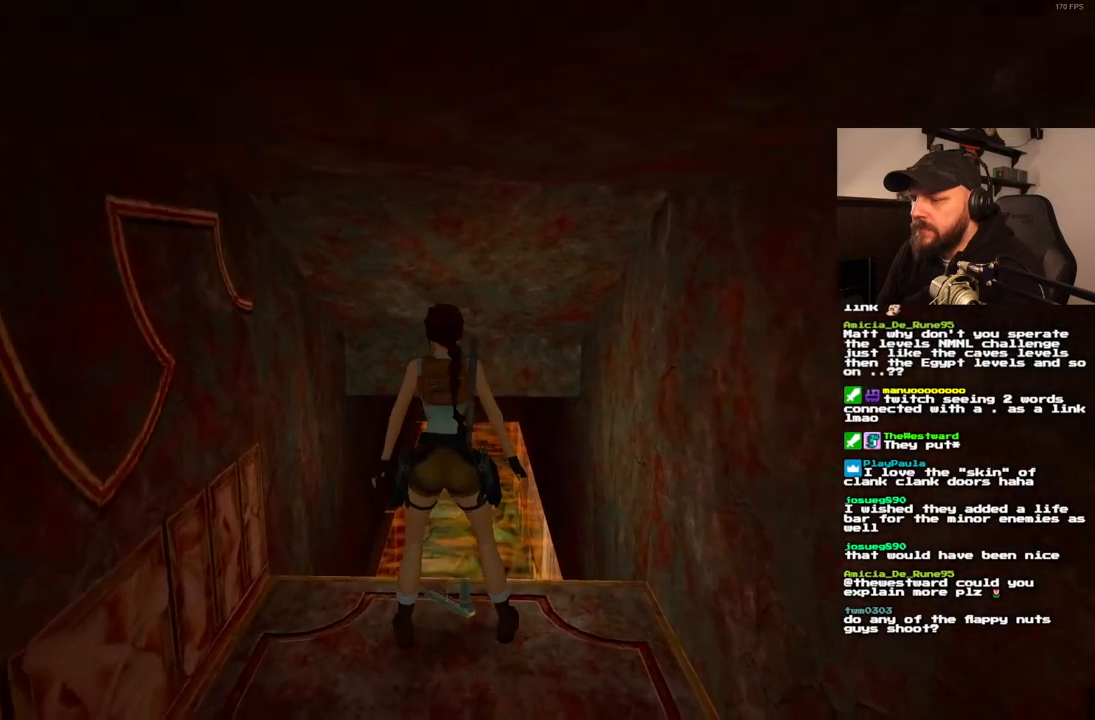
{"buttons": [], "left_stick": "center", "right_stick": "center", "events": [[133, "CROSS", "up"]]}
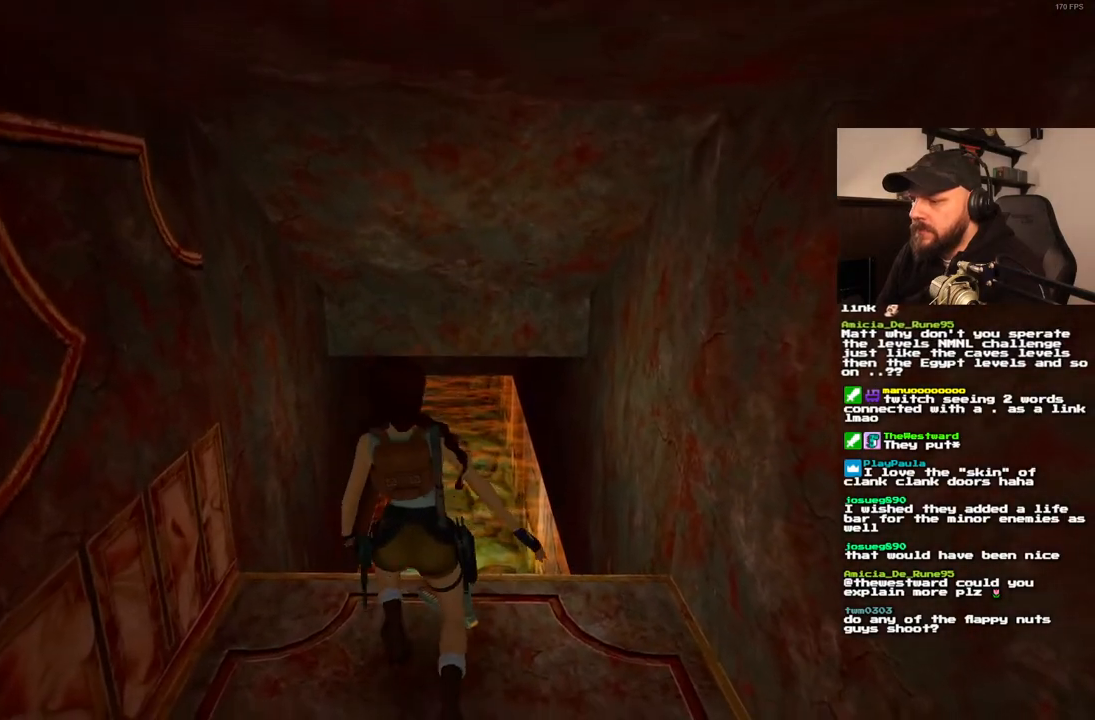
{"buttons": [], "left_stick": "center", "right_stick": "center", "events": []}
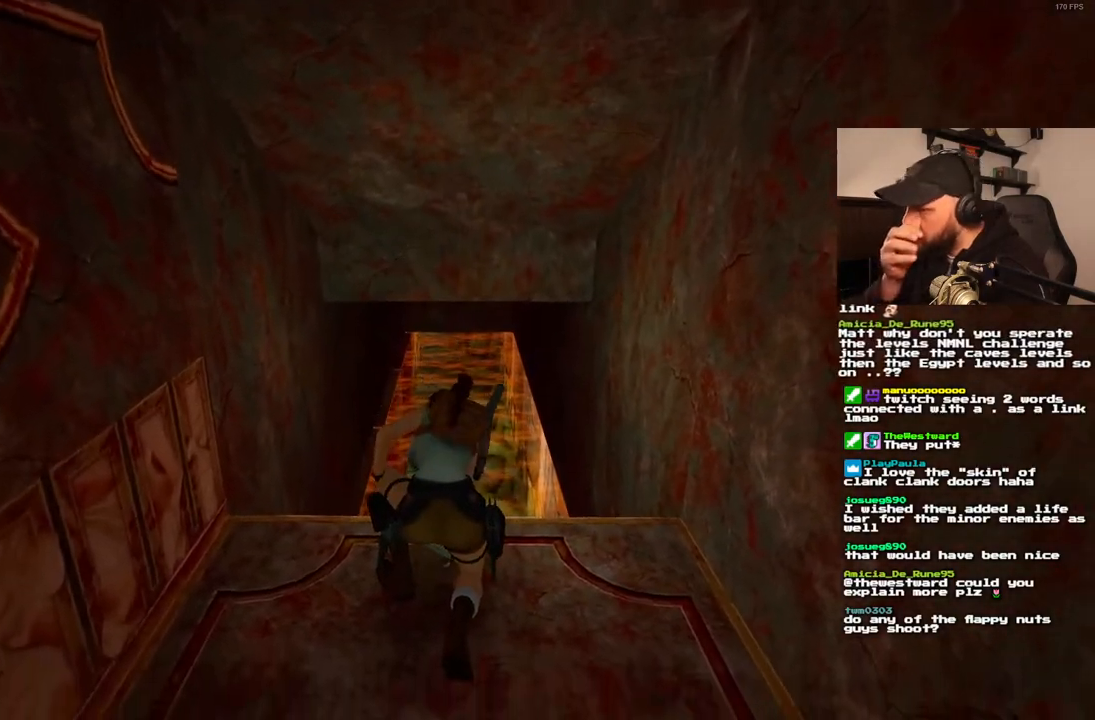
{"buttons": [], "left_stick": "center", "right_stick": "center", "events": []}
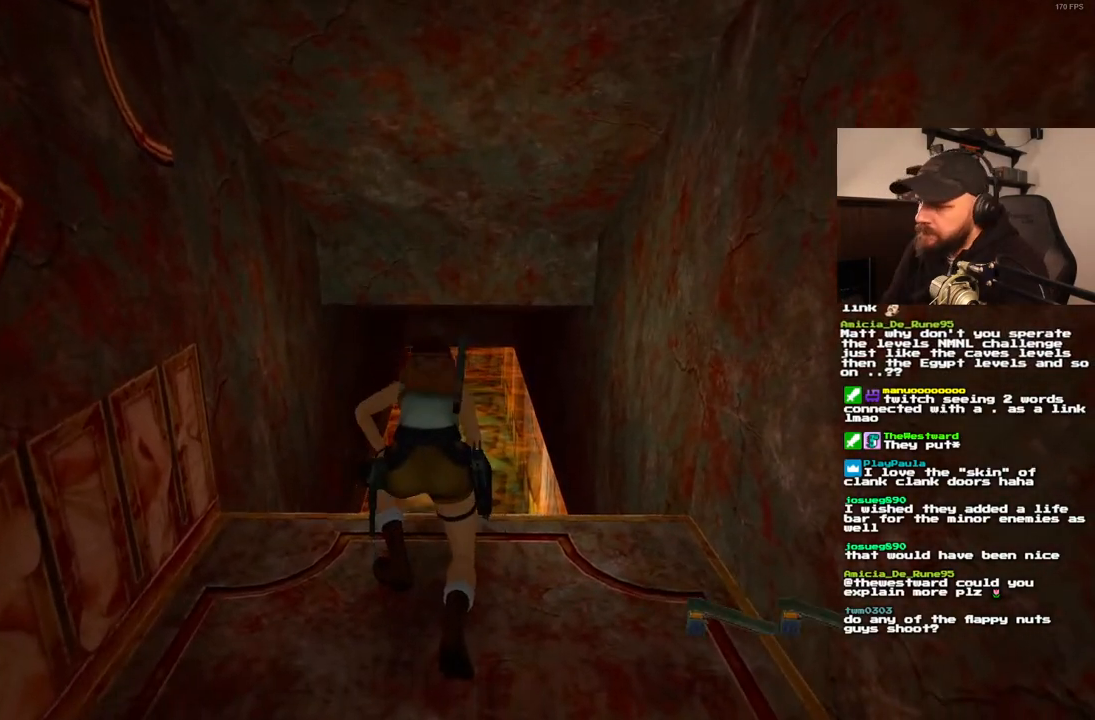
{"buttons": [], "left_stick": "center", "right_stick": "center", "events": []}
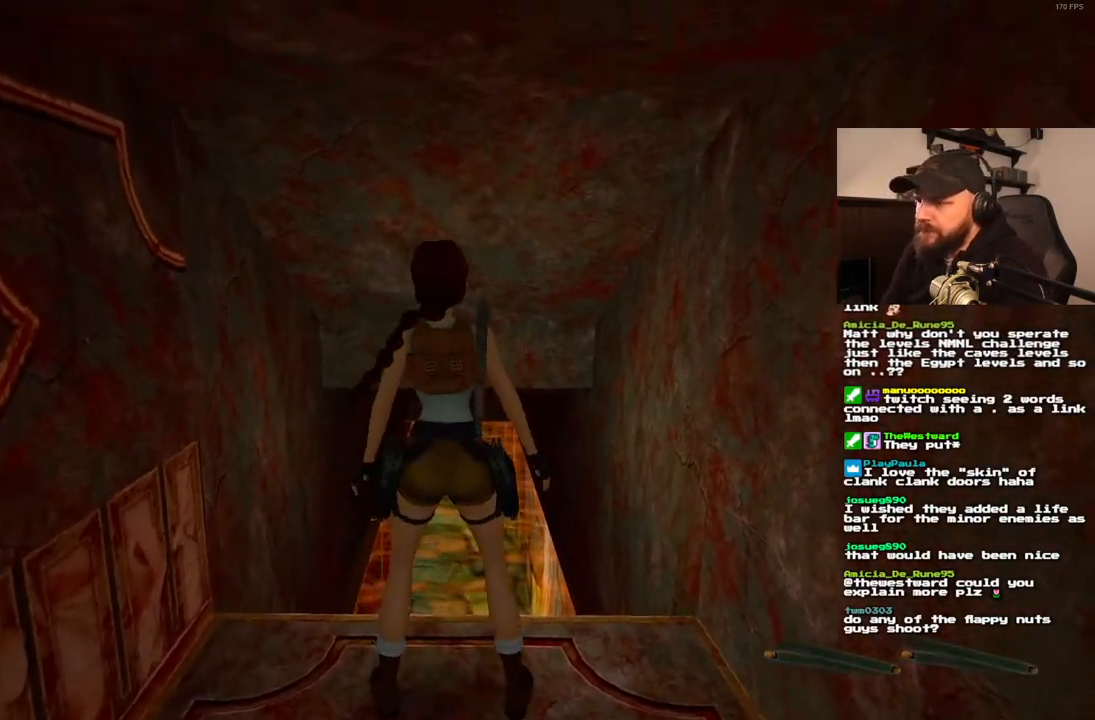
{"buttons": [], "left_stick": "center", "right_stick": "center", "events": []}
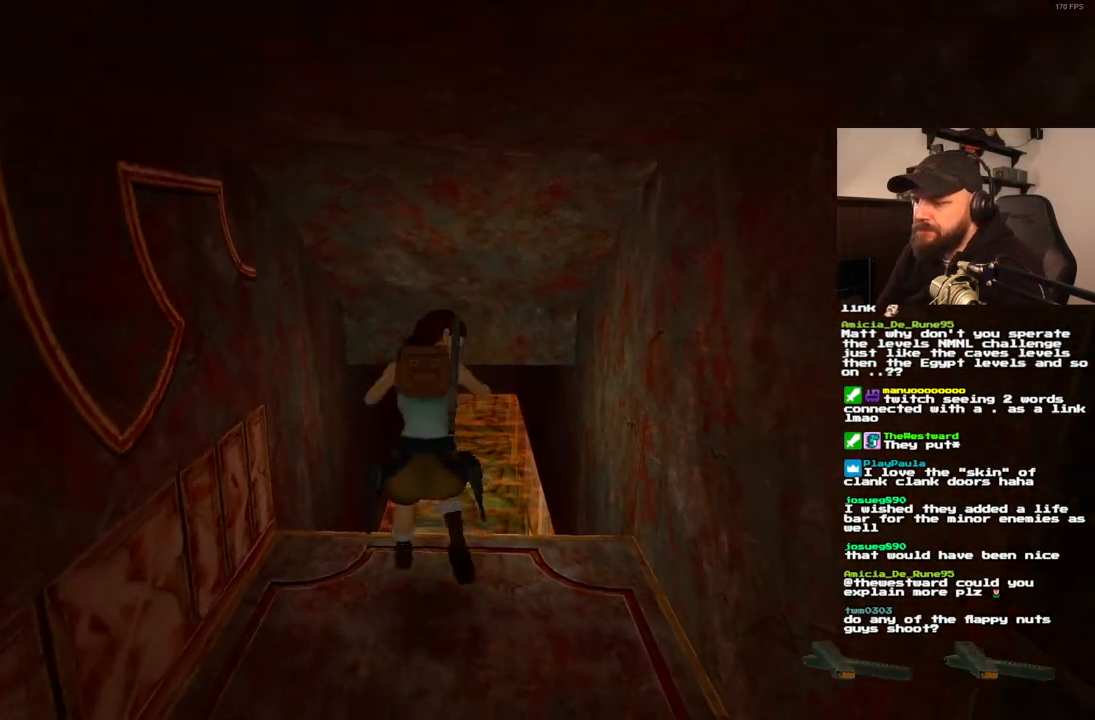
{"buttons": ["DPAD_UP"], "left_stick": "center", "right_stick": "center", "events": [[400, "DPAD_UP", "down"]]}
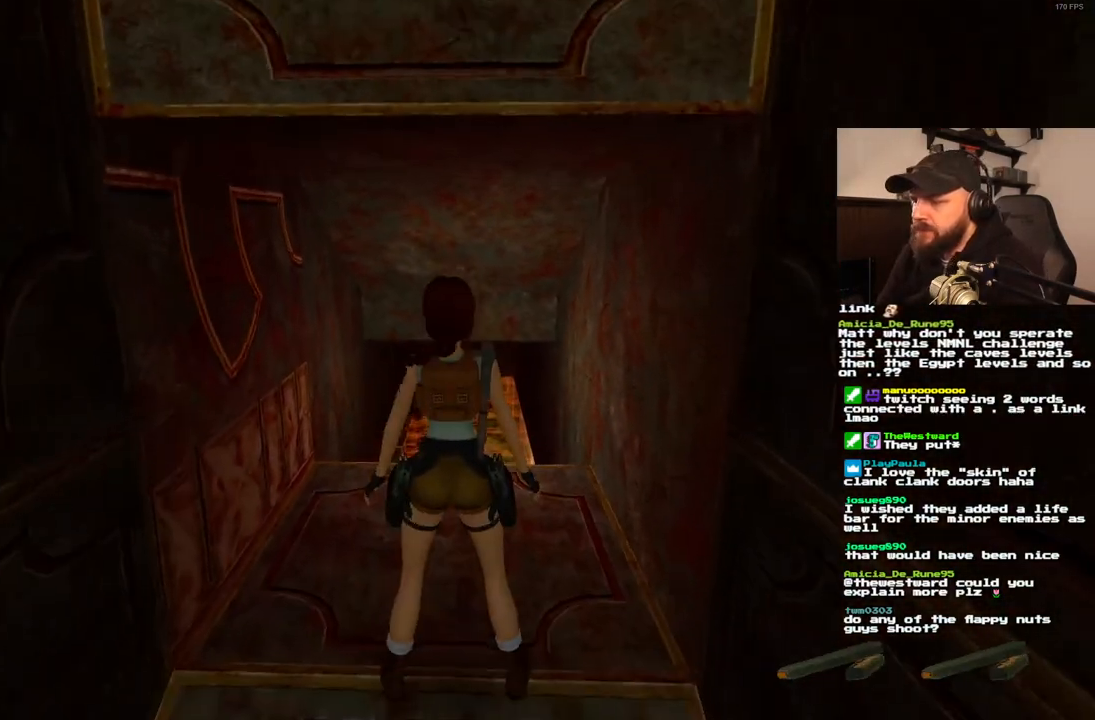
{"buttons": ["SQUARE", "DPAD_UP"], "left_stick": "center", "right_stick": "center", "events": [[400, "SQUARE", "down"]]}
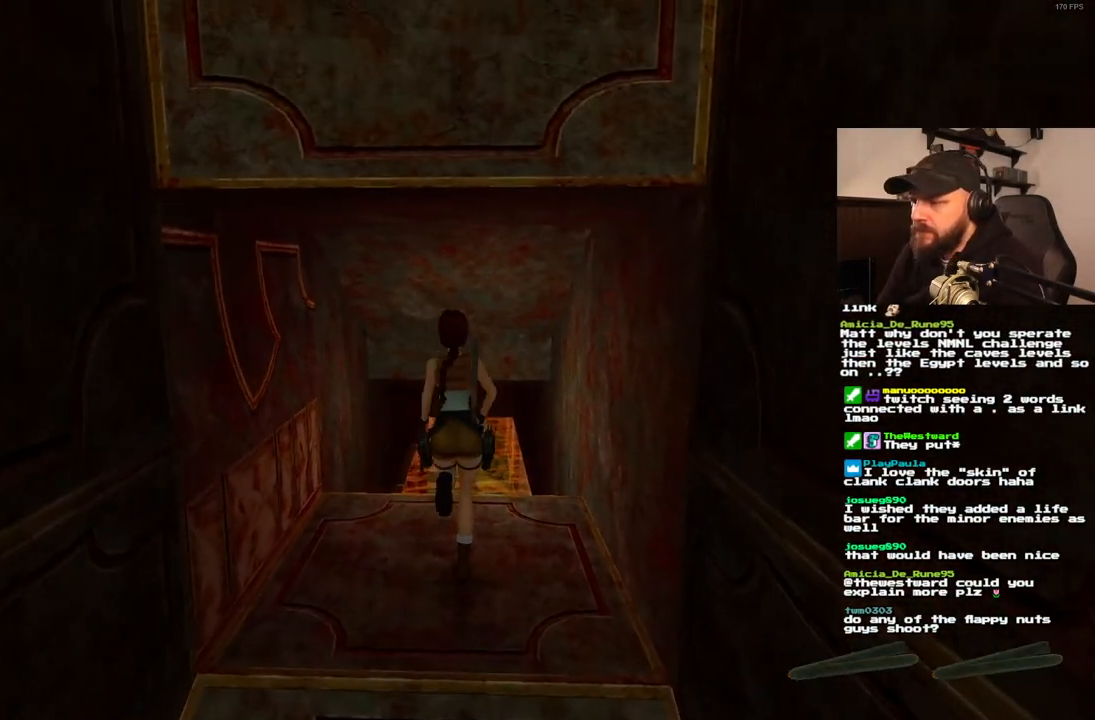
{"buttons": ["CROSS", "SQUARE", "DPAD_UP"], "left_stick": "center", "right_stick": "center", "events": [[83, "DPAD_RIGHT", "down"], [183, "DPAD_RIGHT", "up"], [383, "CROSS", "down"]]}
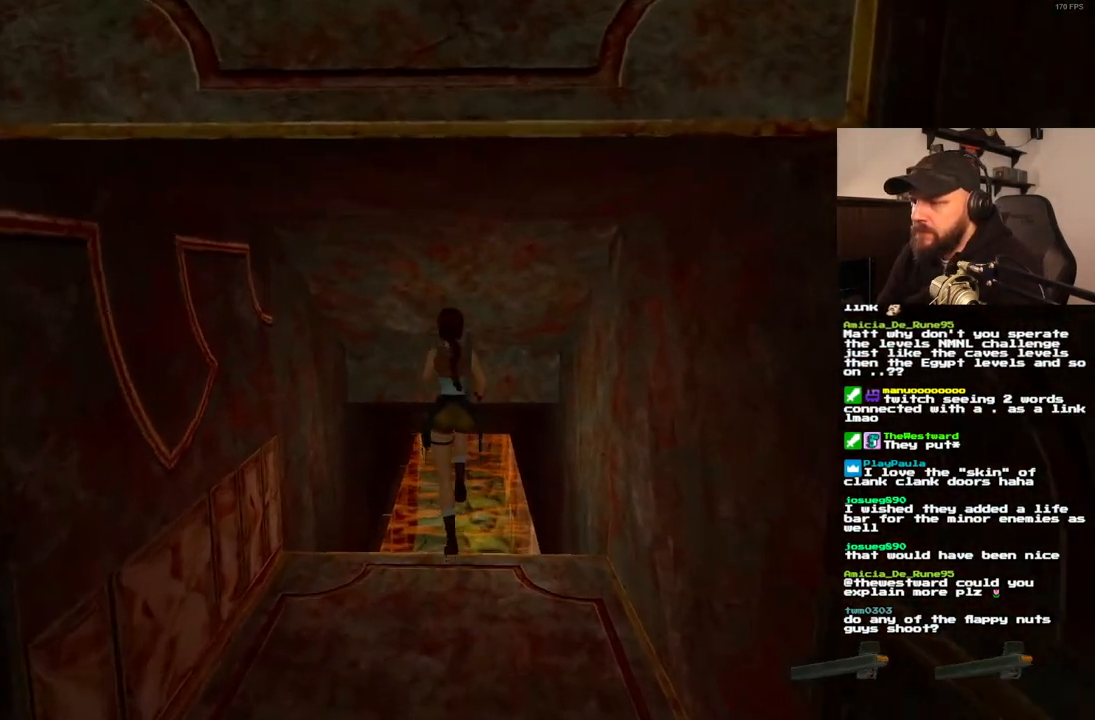
{"buttons": ["CROSS", "SQUARE", "DPAD_UP"], "left_stick": "center", "right_stick": "center", "events": []}
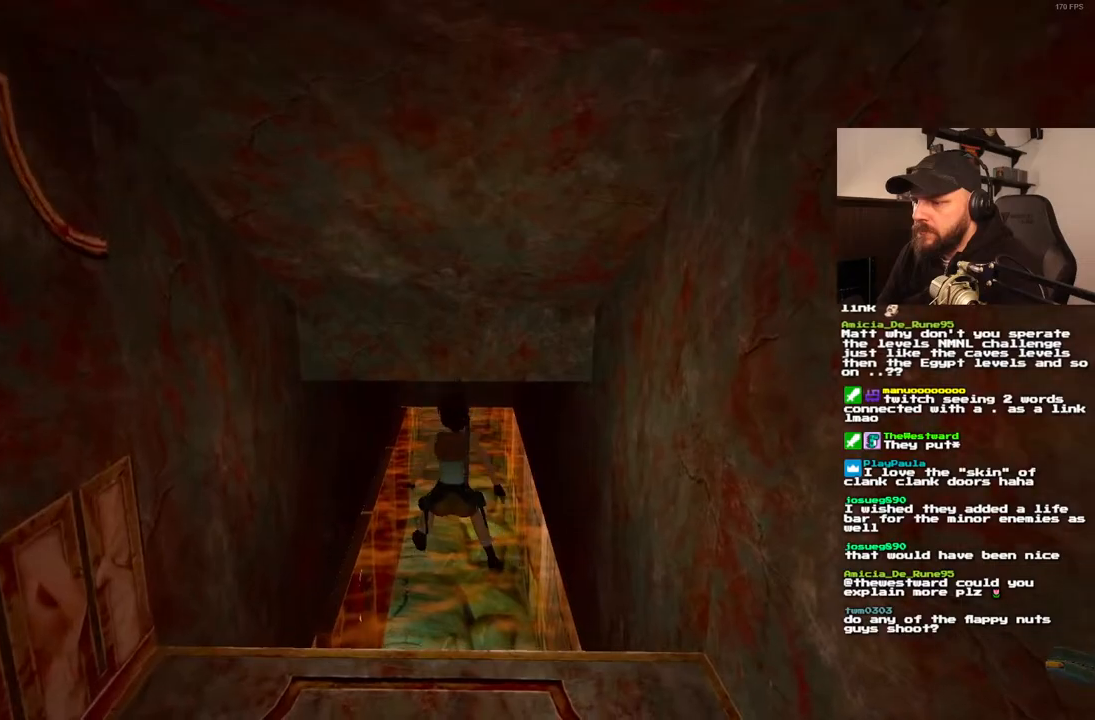
{"buttons": ["SQUARE"], "left_stick": "center", "right_stick": "center", "events": [[350, "CROSS", "up"], [483, "DPAD_UP", "up"]]}
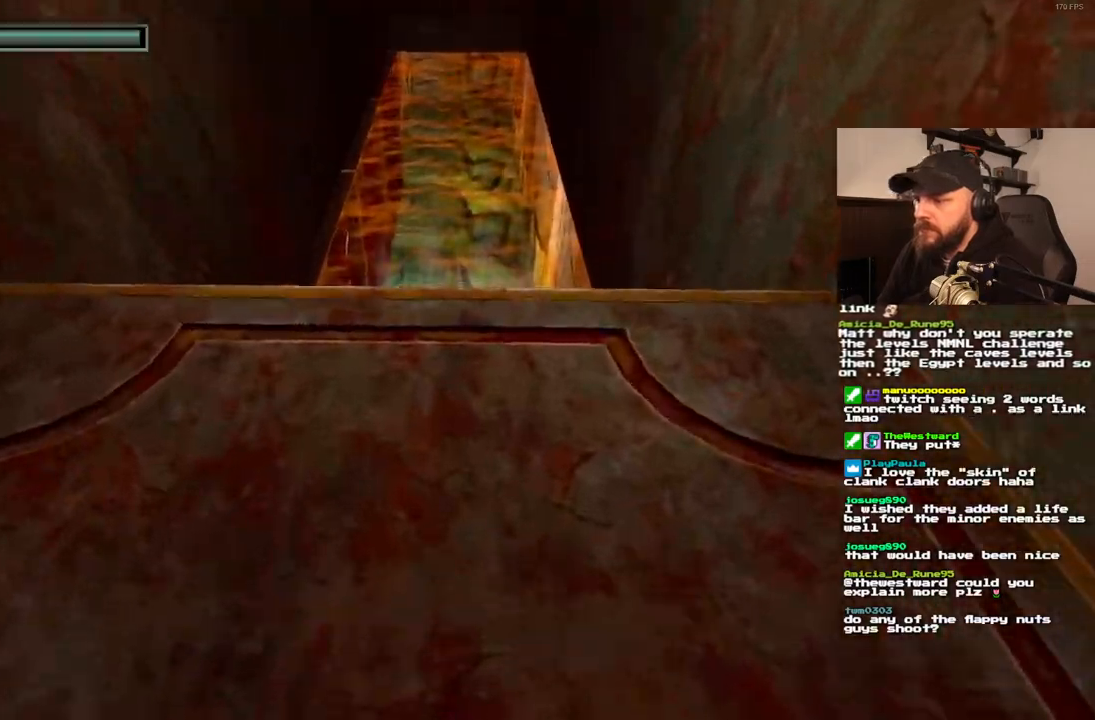
{"buttons": ["SQUARE"], "left_stick": "center", "right_stick": "center", "events": [[83, "SQUARE", "up"], [283, "SQUARE", "down"]]}
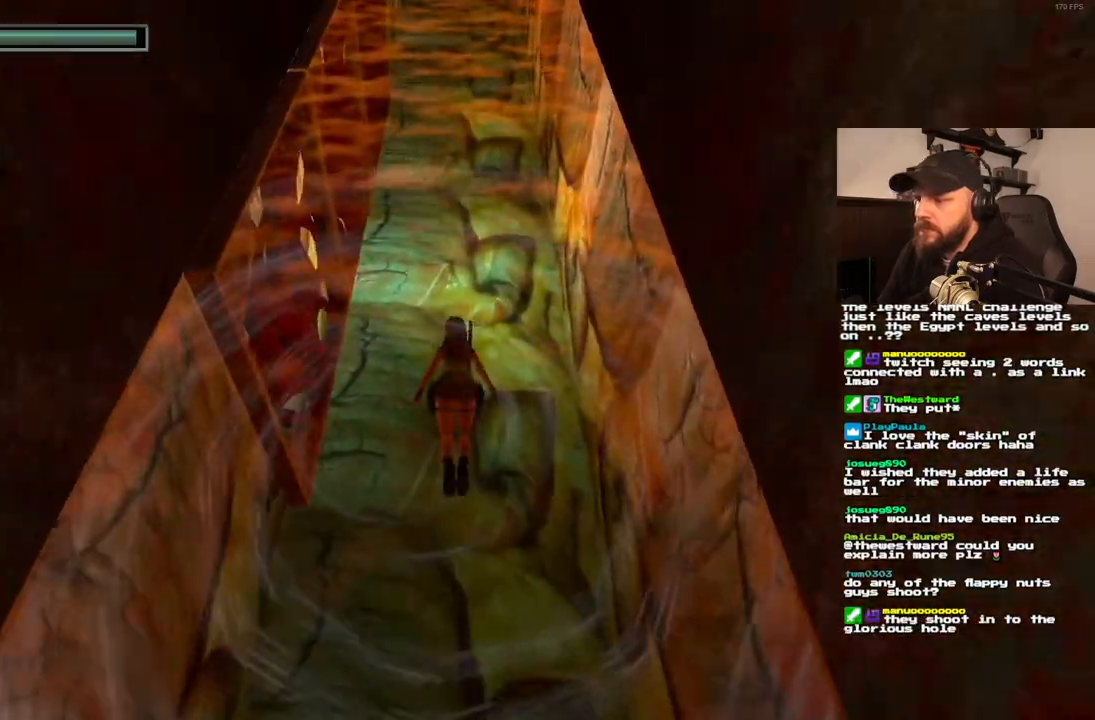
{"buttons": ["SQUARE"], "left_stick": "center", "right_stick": "center"}